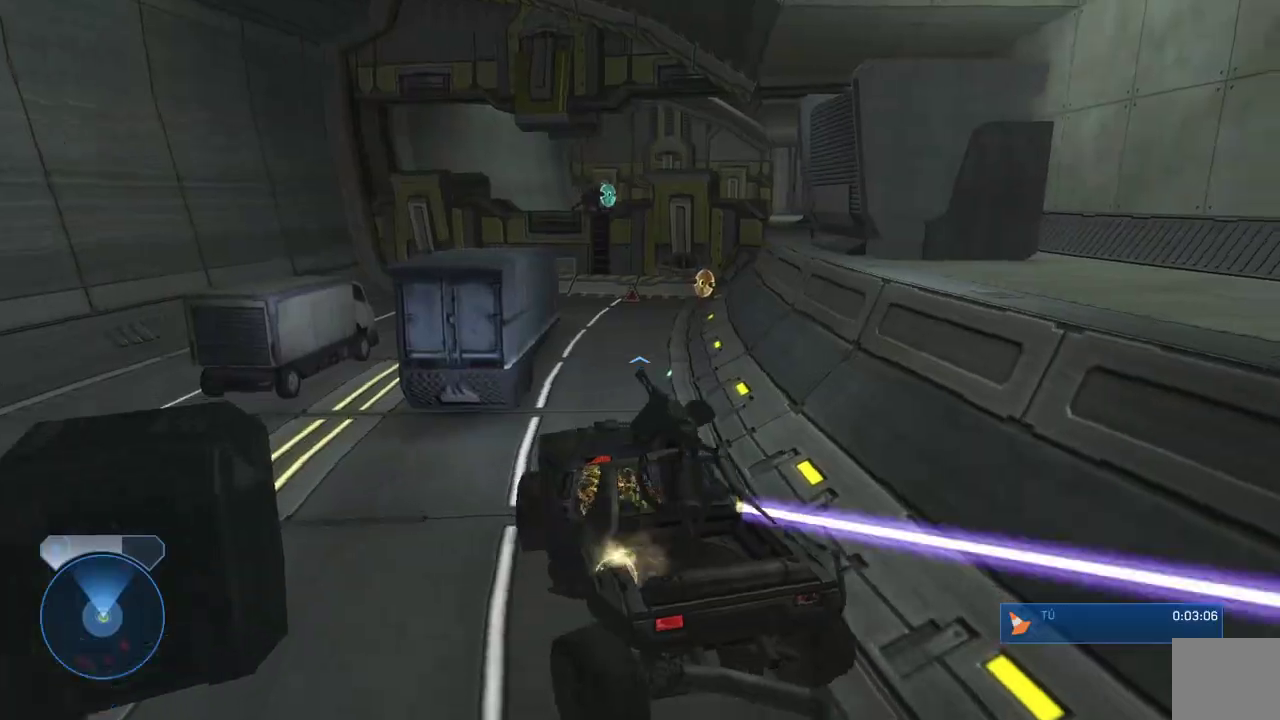
Gameplay with a controller (Xbox layout); each line is a JSON object with the inputs held at the frame after it (dt_ms = milliseconds from this image to that frame). "events" lists button and stick changes between this image and that frame as [ms after this image, input, new state], when the widget could be followed in between.
{"dt_ms": 500, "buttons": [], "left_stick": "up-right", "right_stick": "up-right", "events": [[300, "right_stick", "up-right"]]}
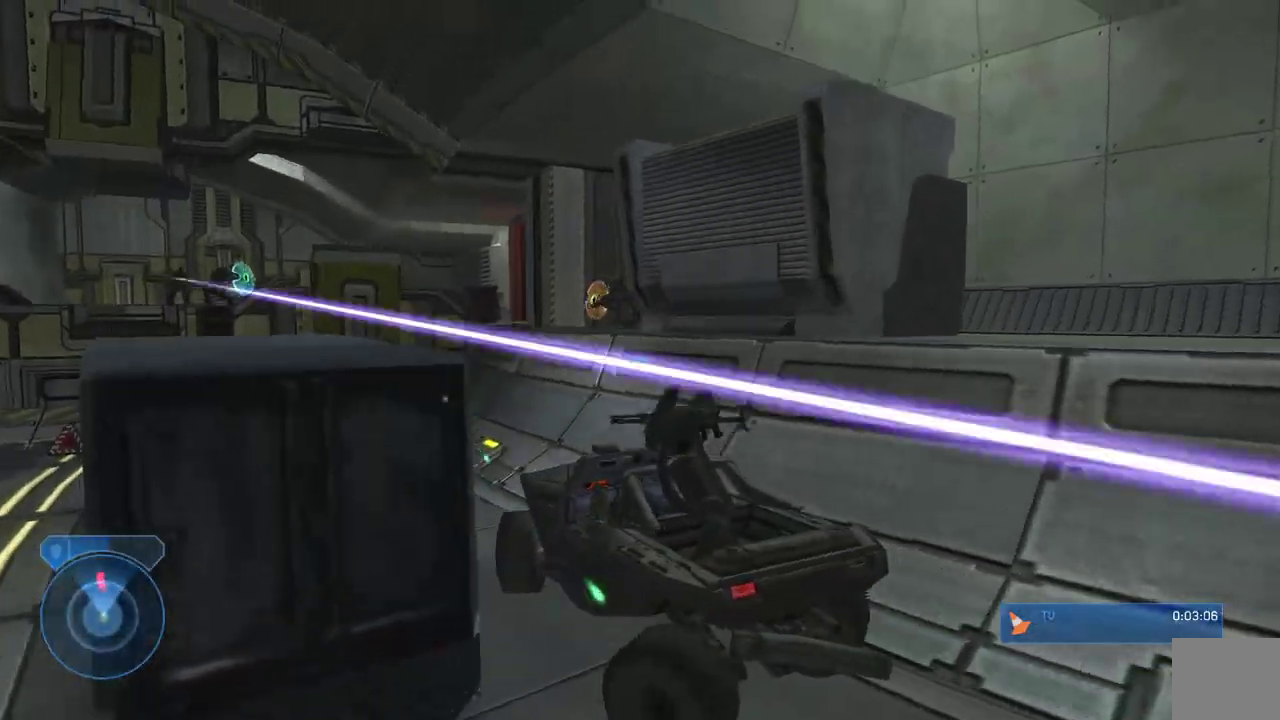
{"dt_ms": 500, "buttons": [], "left_stick": "up-right", "right_stick": "center", "events": [[400, "right_stick", "center"]]}
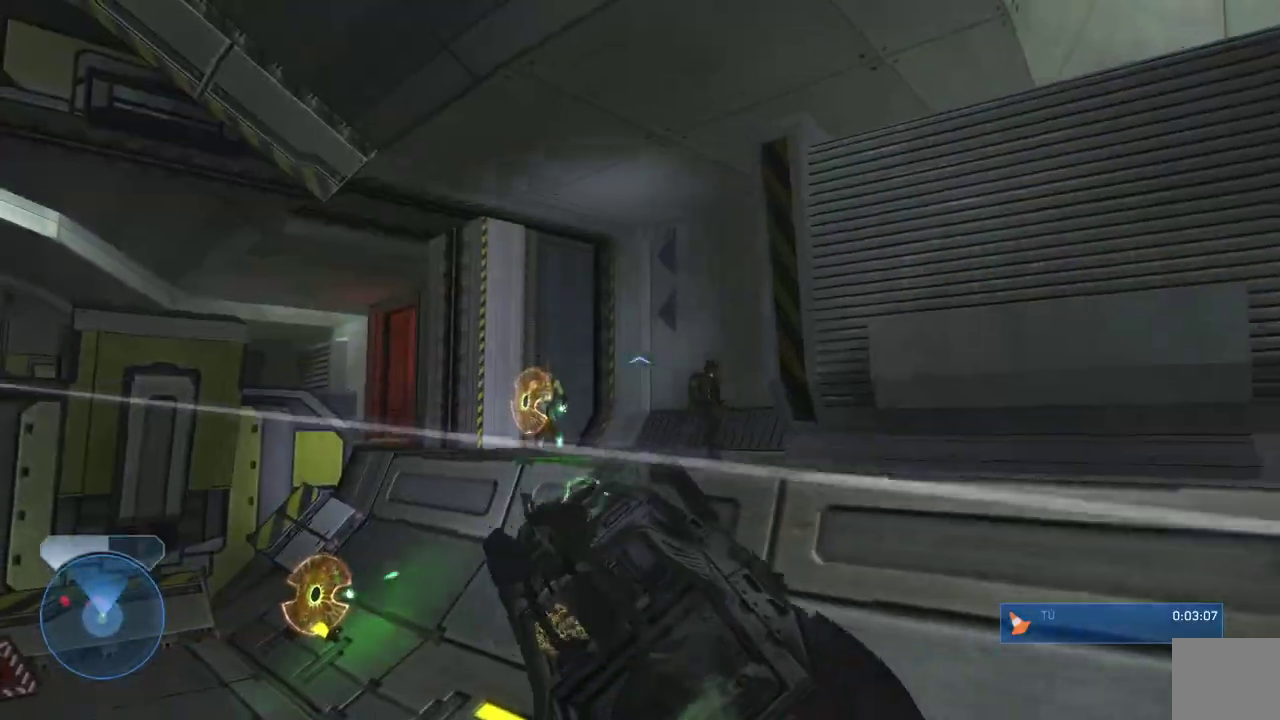
{"dt_ms": 500, "buttons": [], "left_stick": "up", "right_stick": "down-left", "events": [[100, "right_stick", "right"], [317, "left_stick", "up"], [317, "right_stick", "down-right"], [450, "right_stick", "left"], [500, "right_stick", "down-left"]]}
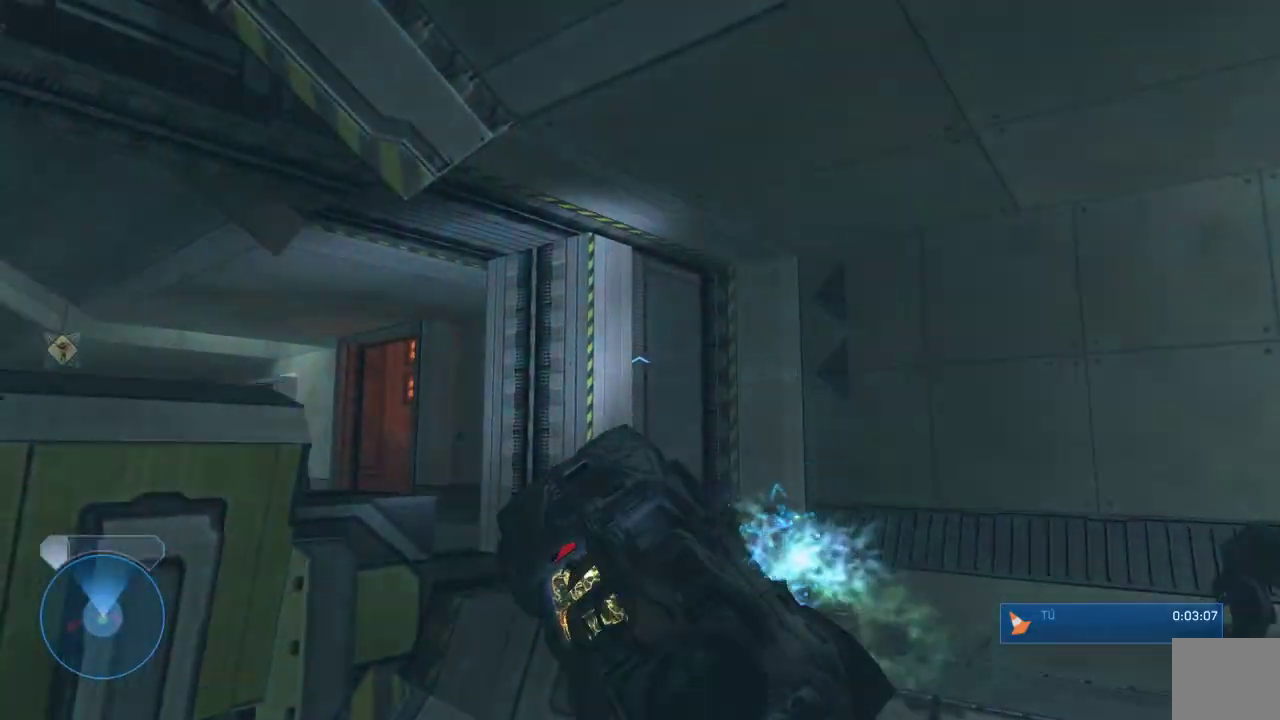
{"dt_ms": 500, "buttons": [], "left_stick": "up-left", "right_stick": "down-left", "events": [[433, "left_stick", "up-left"]]}
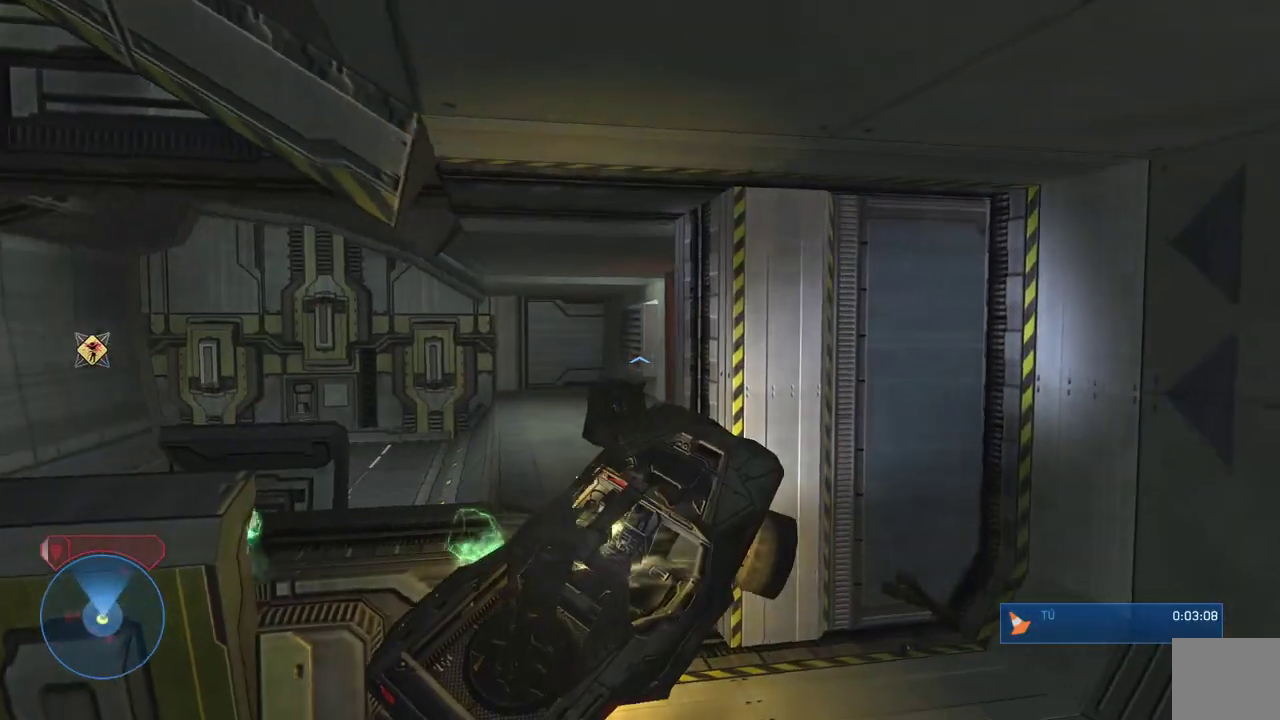
{"dt_ms": 500, "buttons": [], "left_stick": "up-left", "right_stick": "down", "events": [[383, "right_stick", "down"]]}
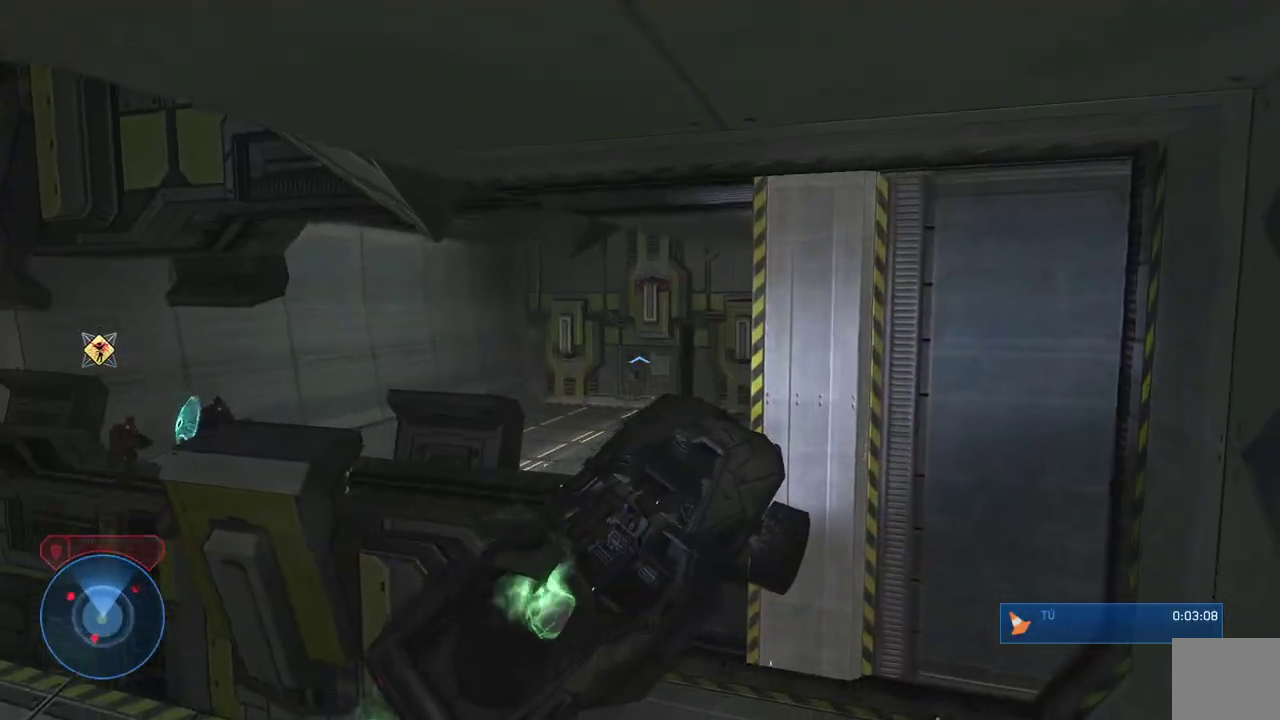
{"dt_ms": 1000, "buttons": [], "left_stick": "up-left", "right_stick": "down"}
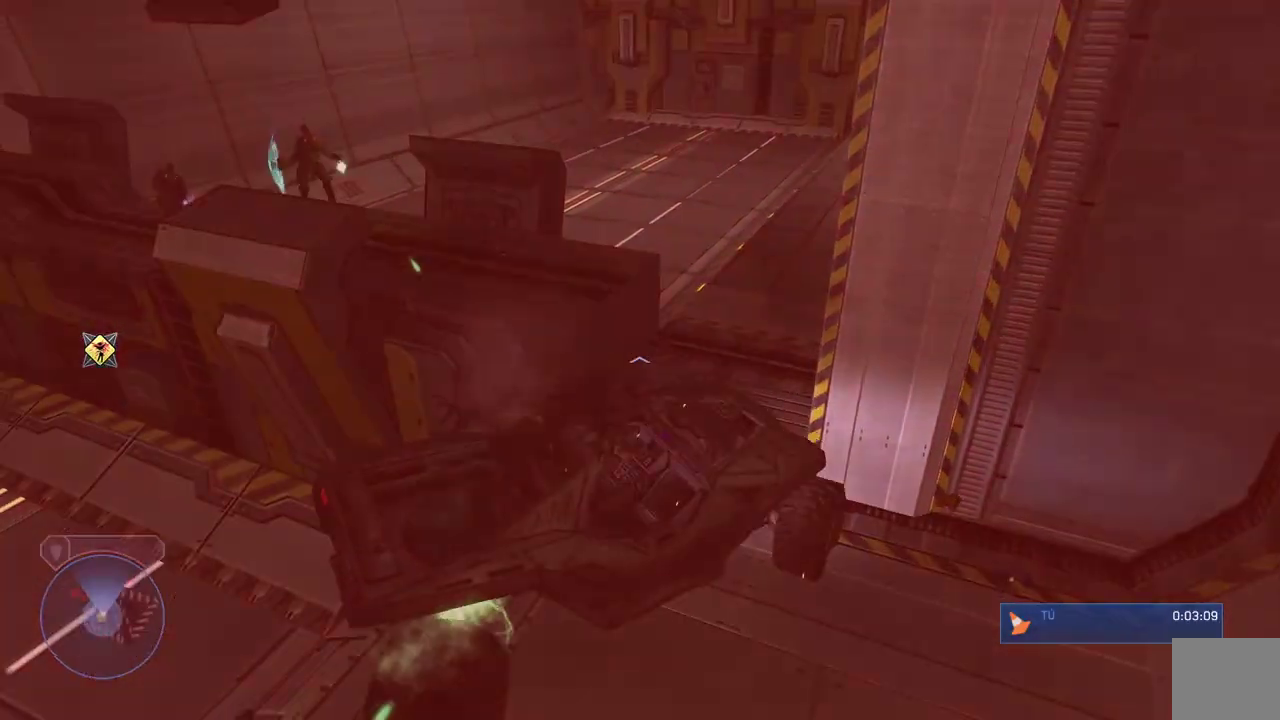
{"dt_ms": 500, "buttons": [], "left_stick": "up-left", "right_stick": "down-right", "events": [[500, "right_stick", "down-right"]]}
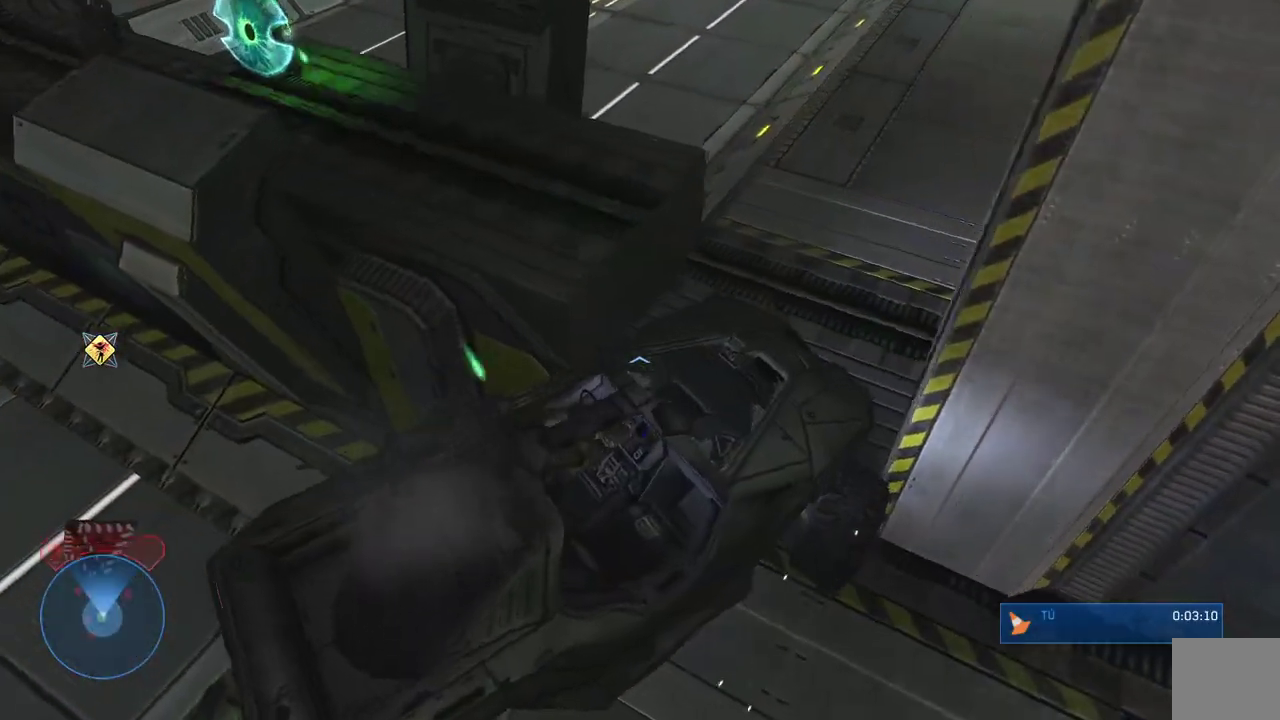
{"dt_ms": 500, "buttons": [], "left_stick": "up", "right_stick": "up-right", "events": [[50, "right_stick", "right"], [300, "right_stick", "up"], [350, "left_stick", "up"], [350, "right_stick", "up-right"]]}
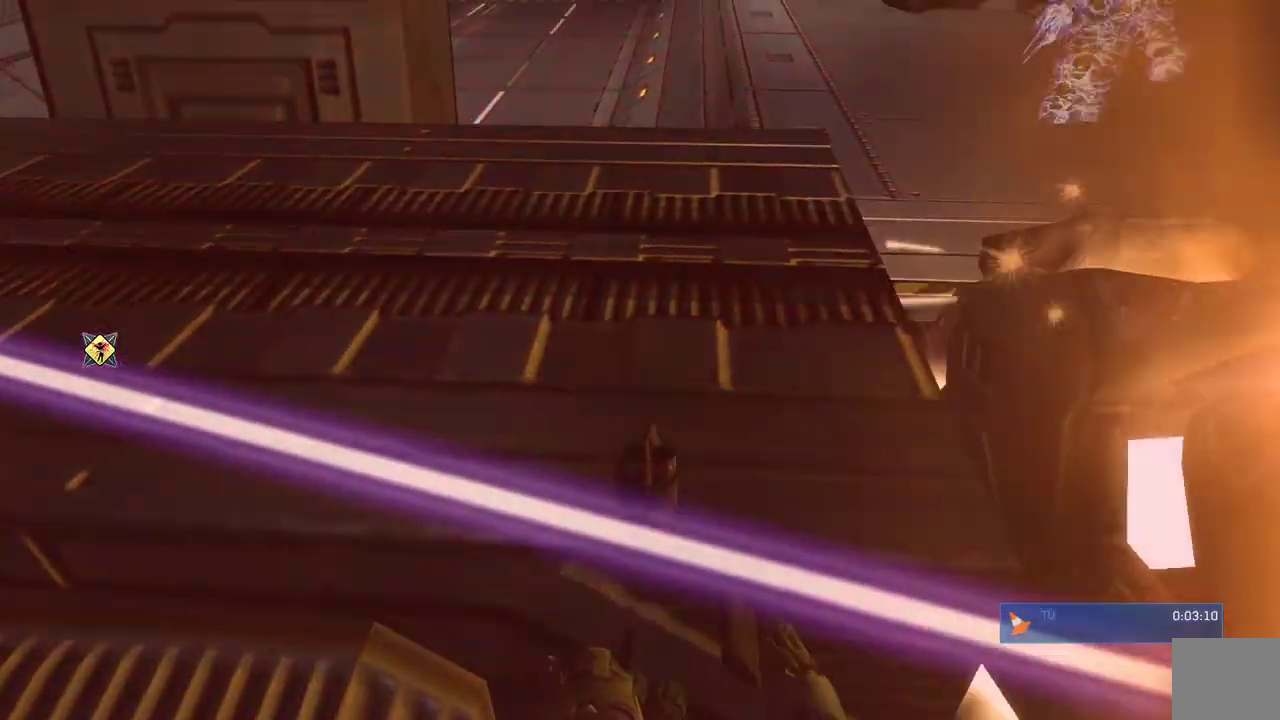
{"dt_ms": 500, "buttons": ["START"], "left_stick": "center", "right_stick": "center", "events": [[283, "right_stick", "center"], [367, "left_stick", "center"], [383, "START", "down"]]}
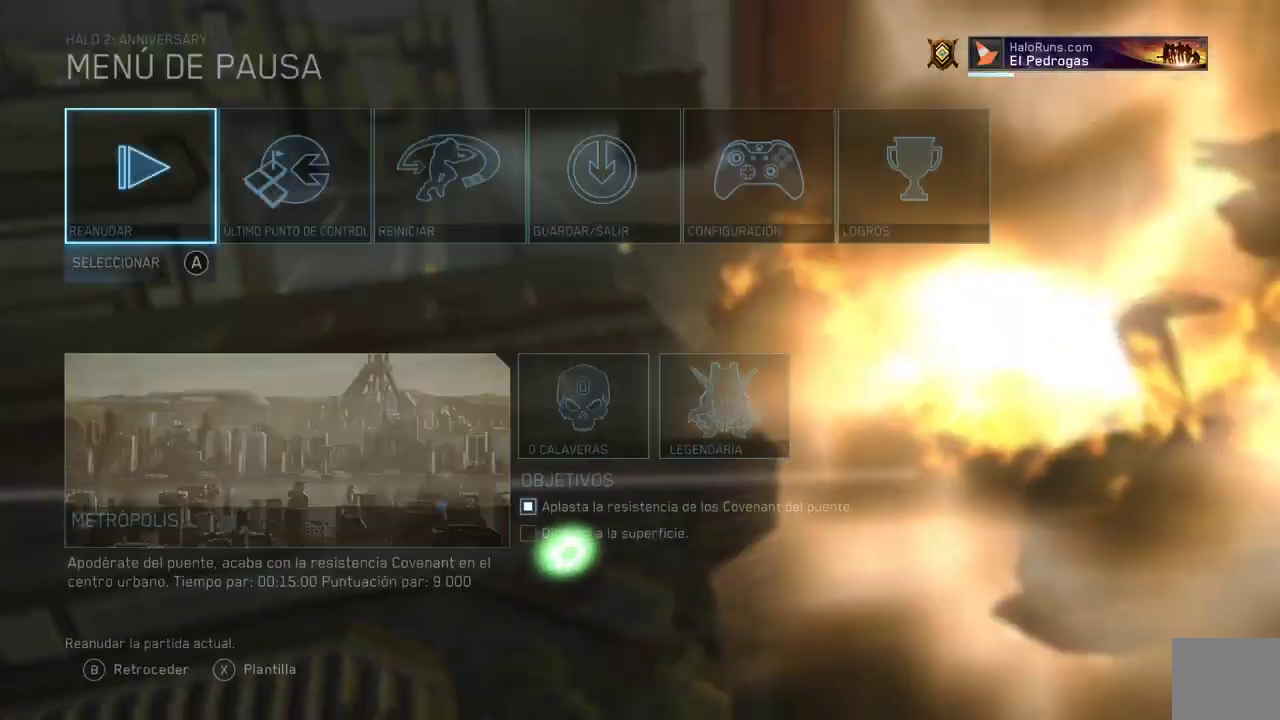
{"dt_ms": 500, "buttons": ["A"], "left_stick": "center", "right_stick": "center", "events": [[50, "START", "up"], [100, "left_stick", "right"], [233, "A", "down"], [233, "left_stick", "center"], [317, "A", "up"], [350, "left_stick", "left"], [433, "A", "down"], [467, "left_stick", "center"]]}
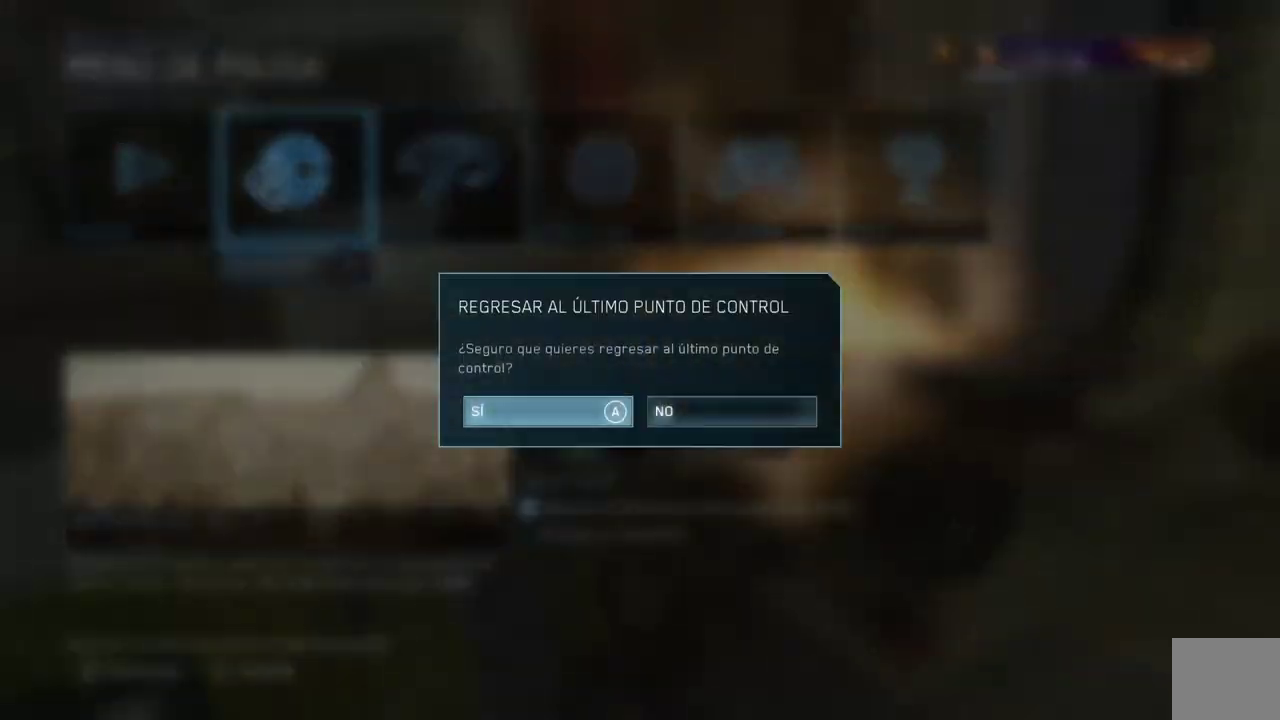
{"dt_ms": 500, "buttons": [], "left_stick": "up", "right_stick": "center", "events": [[33, "A", "up"], [150, "left_stick", "up"]]}
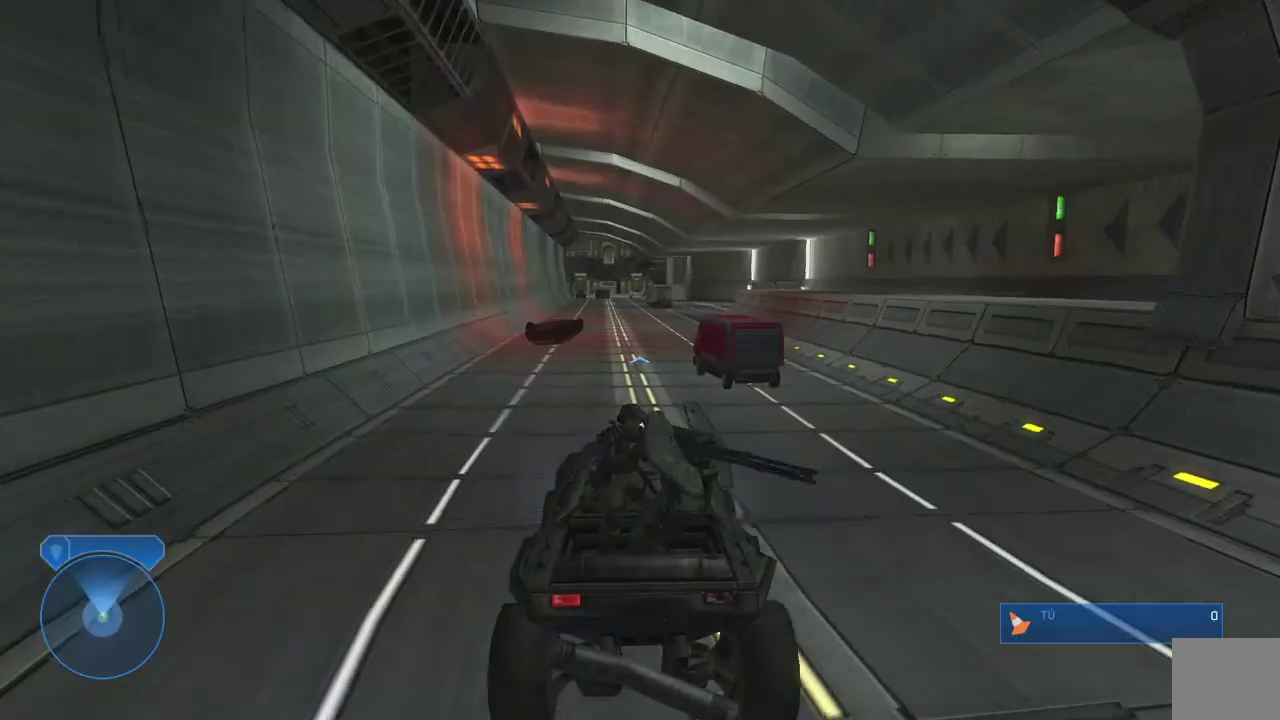
{"dt_ms": 500, "buttons": [], "left_stick": "up", "right_stick": "down-right", "events": [[367, "right_stick", "down-right"]]}
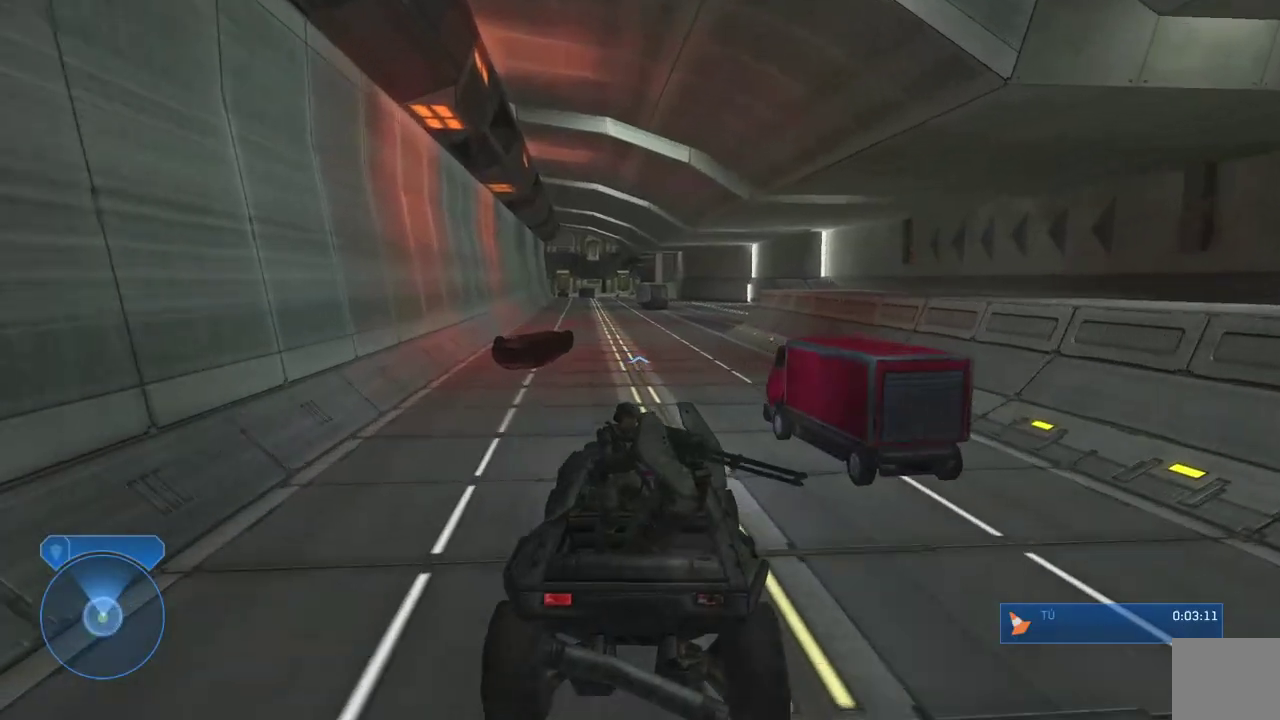
{"dt_ms": 500, "buttons": [], "left_stick": "up", "right_stick": "center", "events": [[117, "right_stick", "right"], [333, "right_stick", "center"]]}
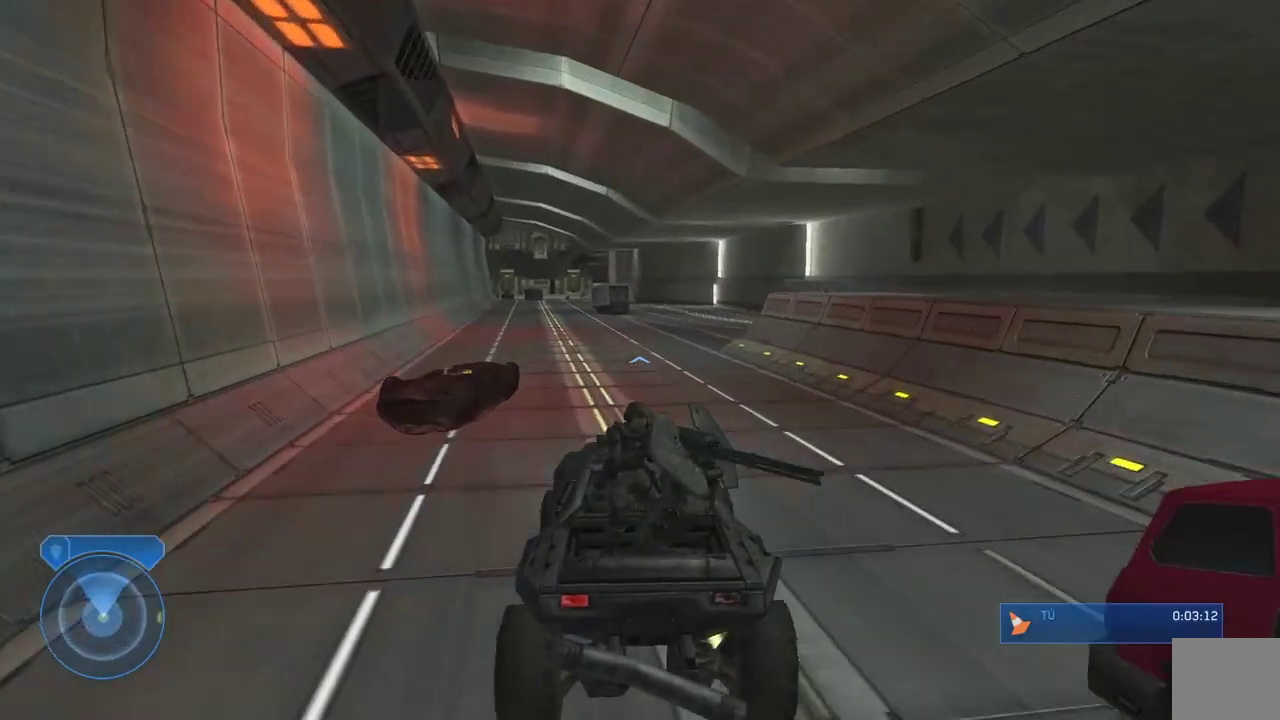
{"dt_ms": 500, "buttons": [], "left_stick": "up", "right_stick": "right", "events": [[33, "right_stick", "right"], [367, "right_stick", "center"], [450, "right_stick", "right"]]}
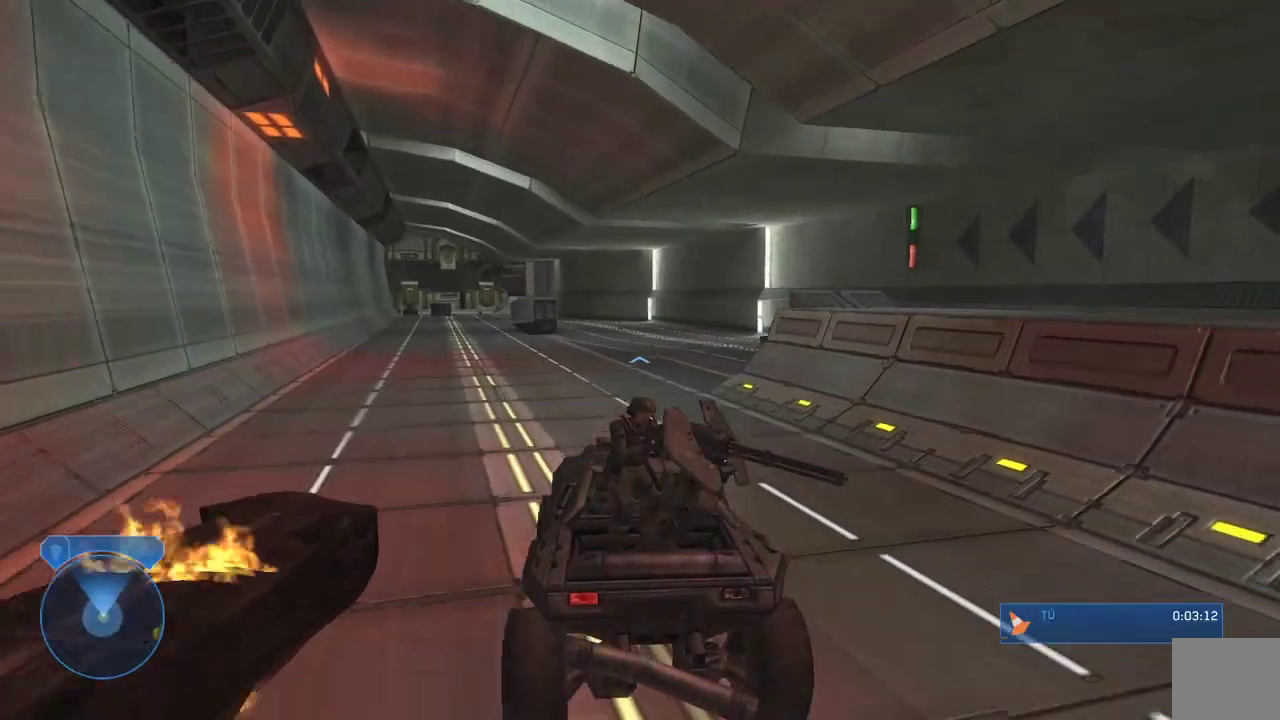
{"dt_ms": 500, "buttons": [], "left_stick": "up", "right_stick": "right", "events": [[167, "right_stick", "center"], [333, "right_stick", "right"]]}
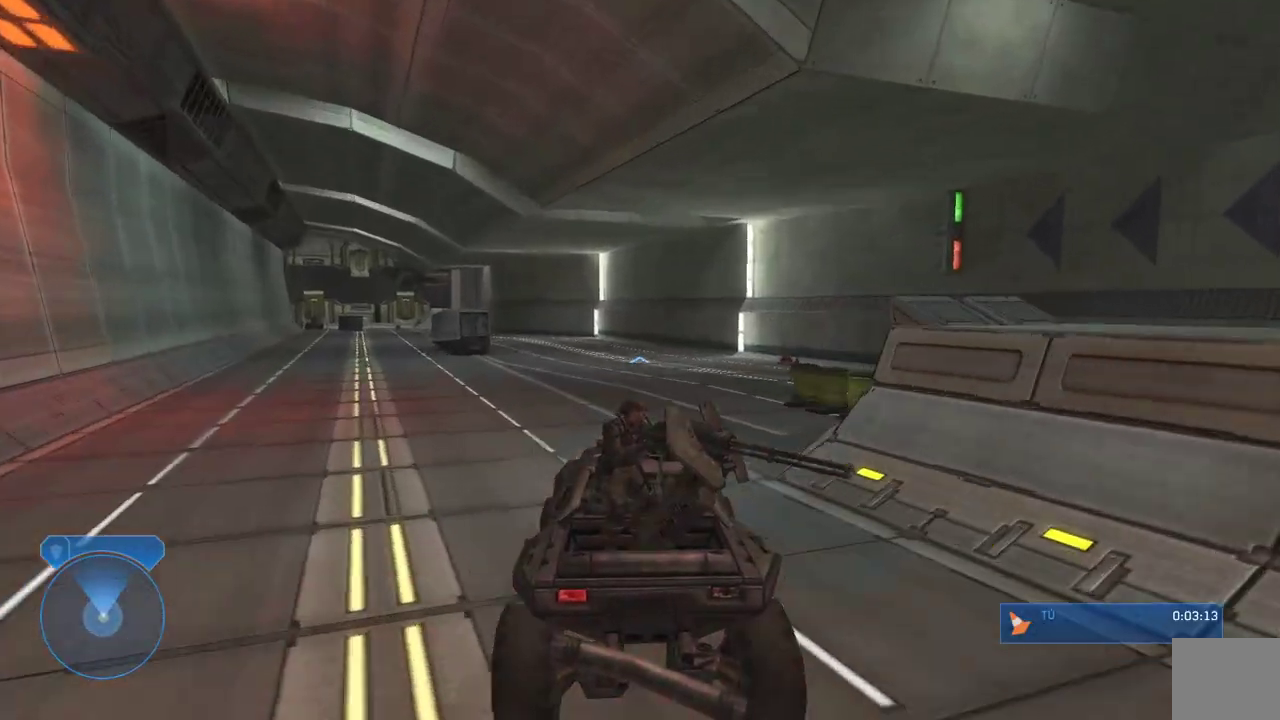
{"dt_ms": 500, "buttons": [], "left_stick": "up", "right_stick": "left", "events": [[67, "right_stick", "center"], [300, "right_stick", "left"]]}
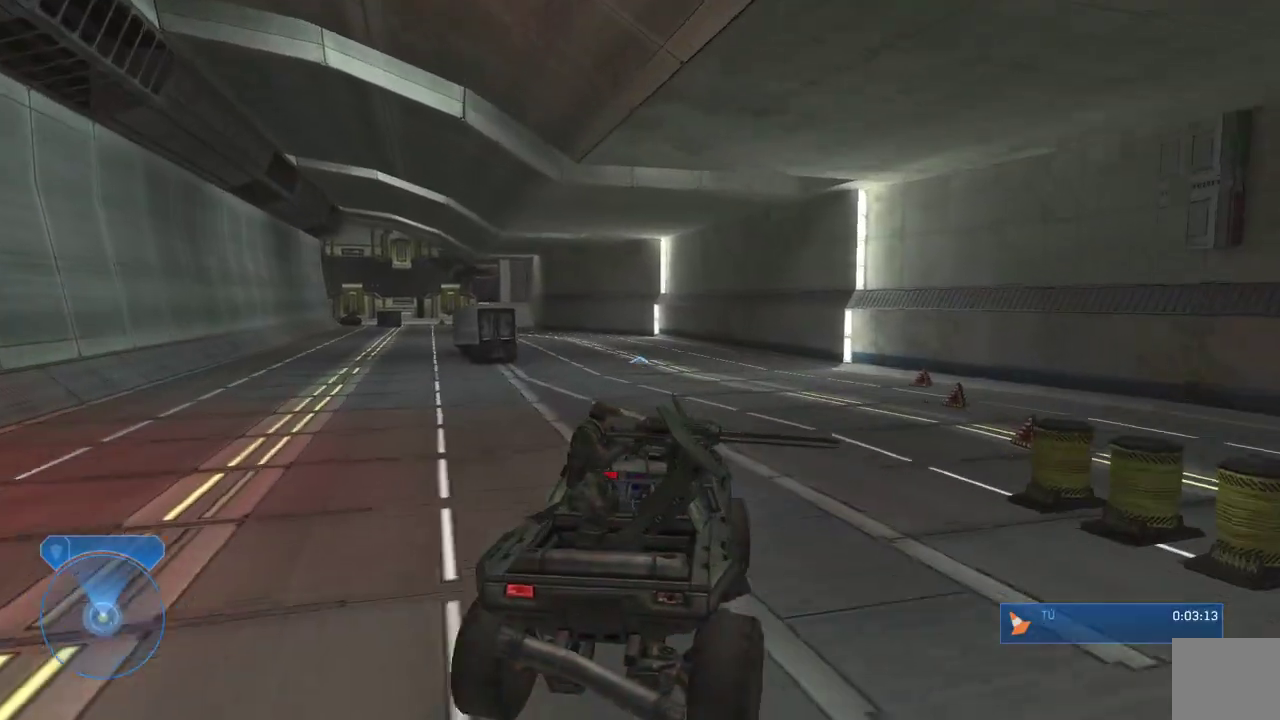
{"dt_ms": 500, "buttons": [], "left_stick": "up", "right_stick": "left", "events": []}
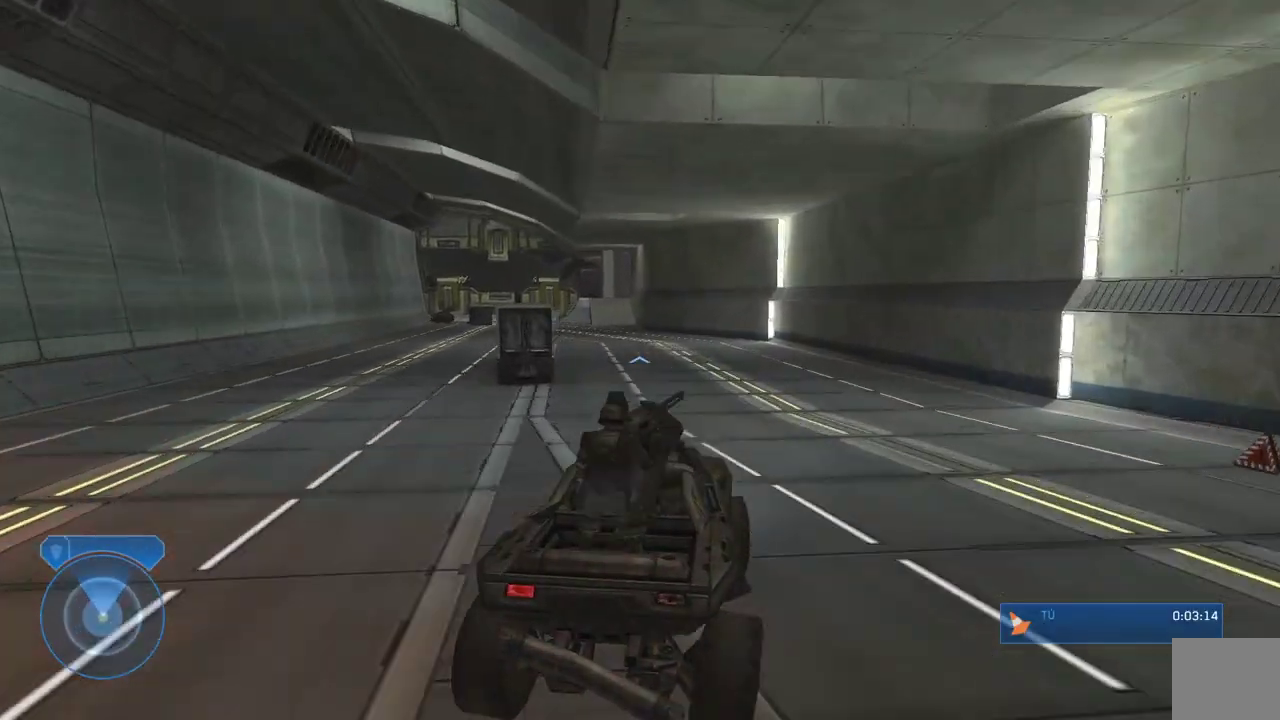
{"dt_ms": 500, "buttons": [], "left_stick": "up", "right_stick": "center", "events": [[67, "right_stick", "center"], [217, "right_stick", "left"], [417, "right_stick", "center"]]}
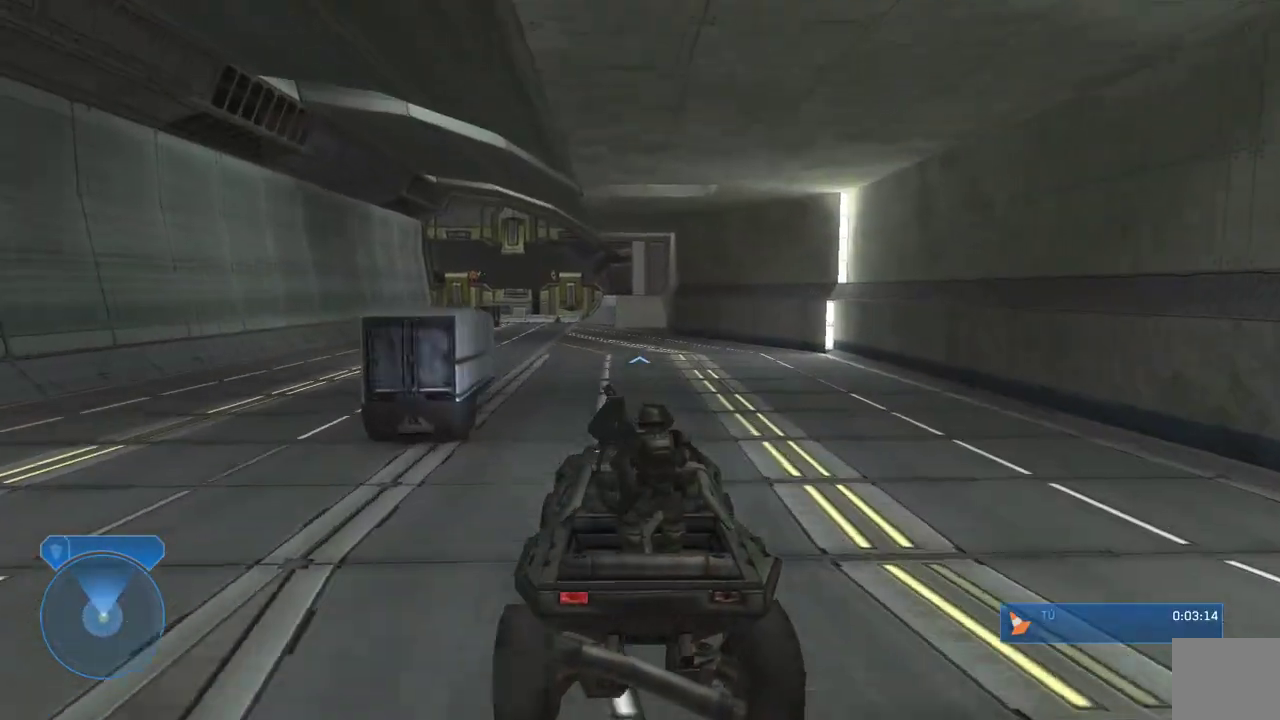
{"dt_ms": 500, "buttons": [], "left_stick": "up", "right_stick": "center", "events": [[333, "right_stick", "left"], [467, "right_stick", "center"]]}
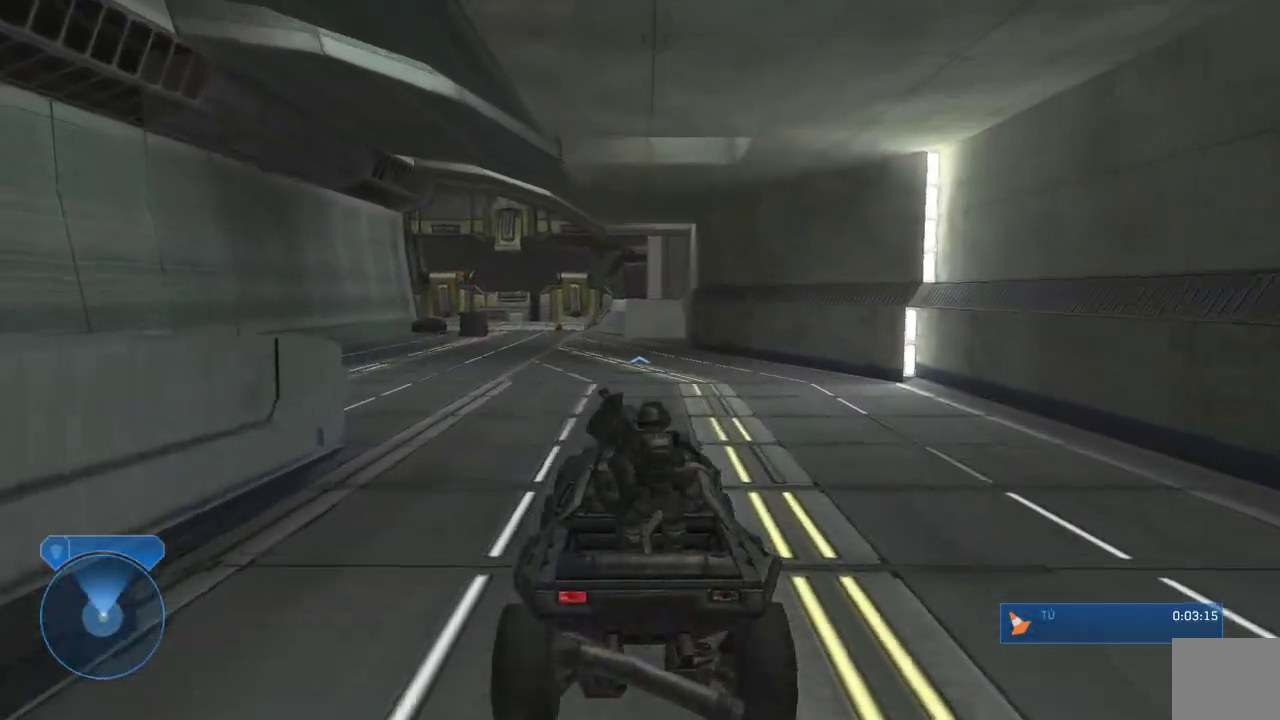
{"dt_ms": 500, "buttons": [], "left_stick": "up", "right_stick": "down", "events": [[133, "right_stick", "right"], [200, "right_stick", "center"], [333, "right_stick", "down"]]}
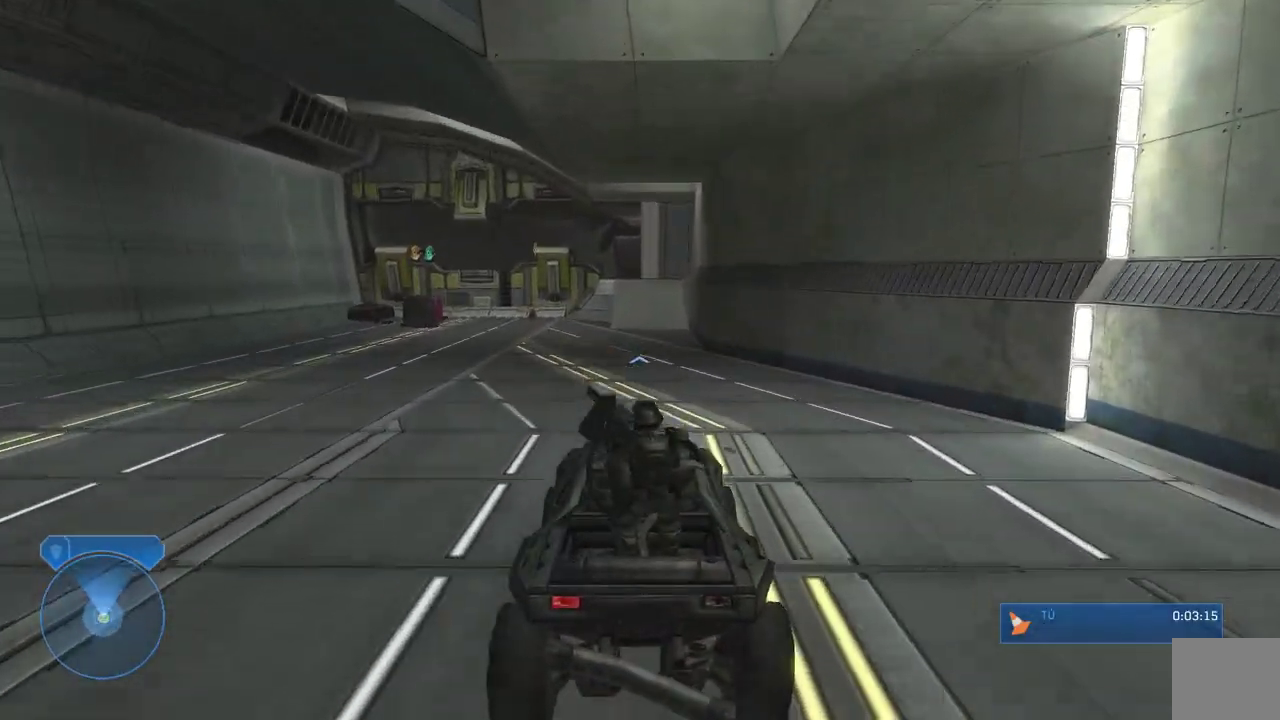
{"dt_ms": 500, "buttons": [], "left_stick": "up", "right_stick": "center", "events": [[133, "right_stick", "down-left"], [183, "R1", "down"], [233, "R1", "up"], [450, "right_stick", "center"]]}
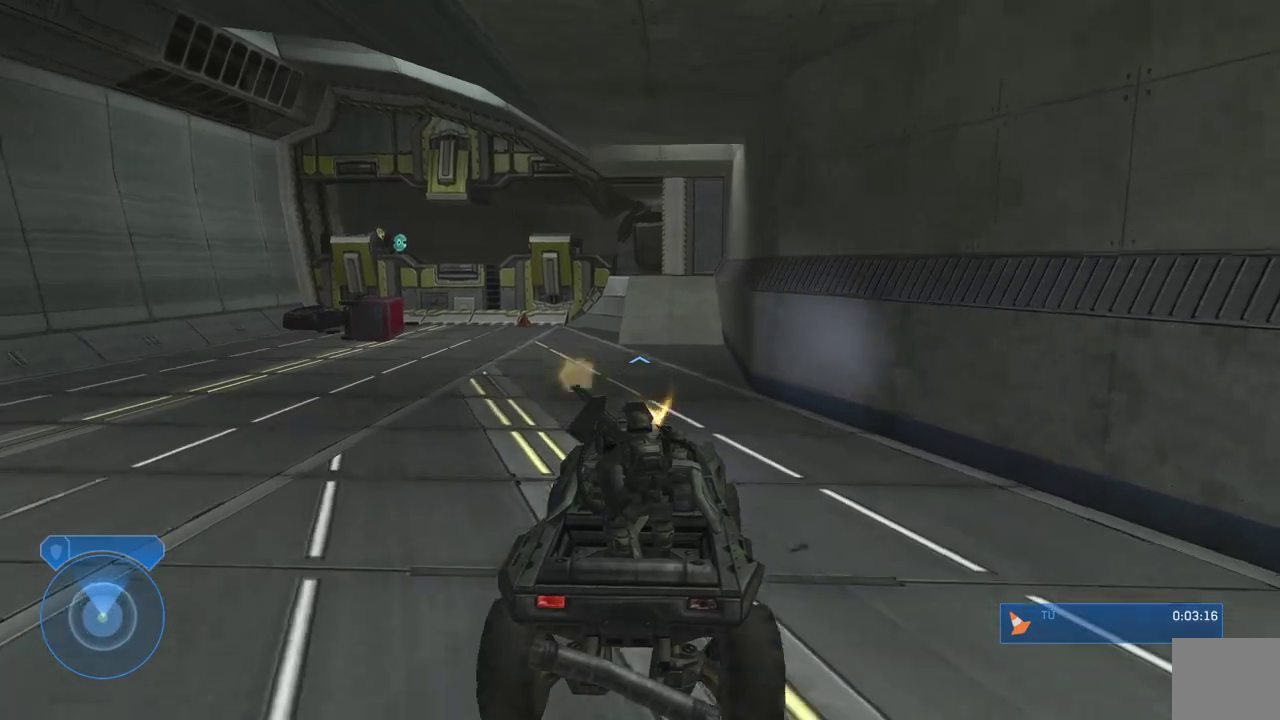
{"dt_ms": 500, "buttons": [], "left_stick": "up", "right_stick": "down-left"}
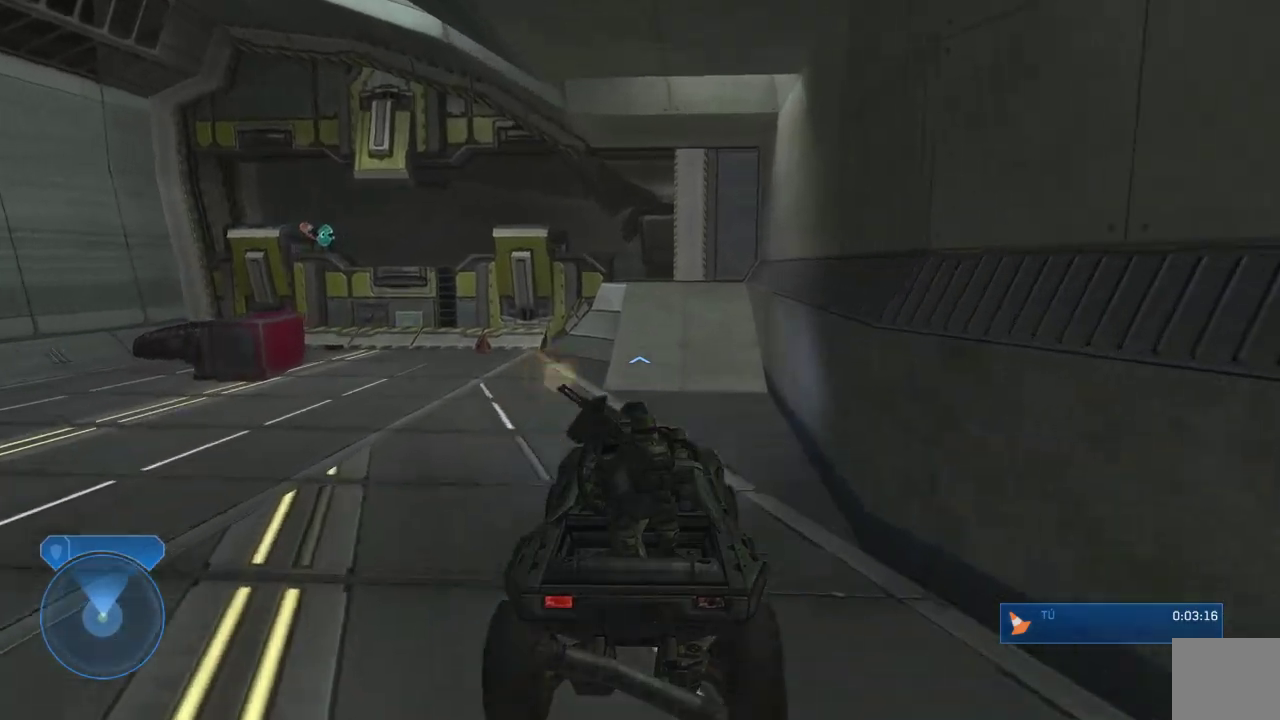
{"dt_ms": 500, "buttons": [], "left_stick": "center", "right_stick": "down", "events": [[167, "right_stick", "down"], [267, "left_stick", "center"]]}
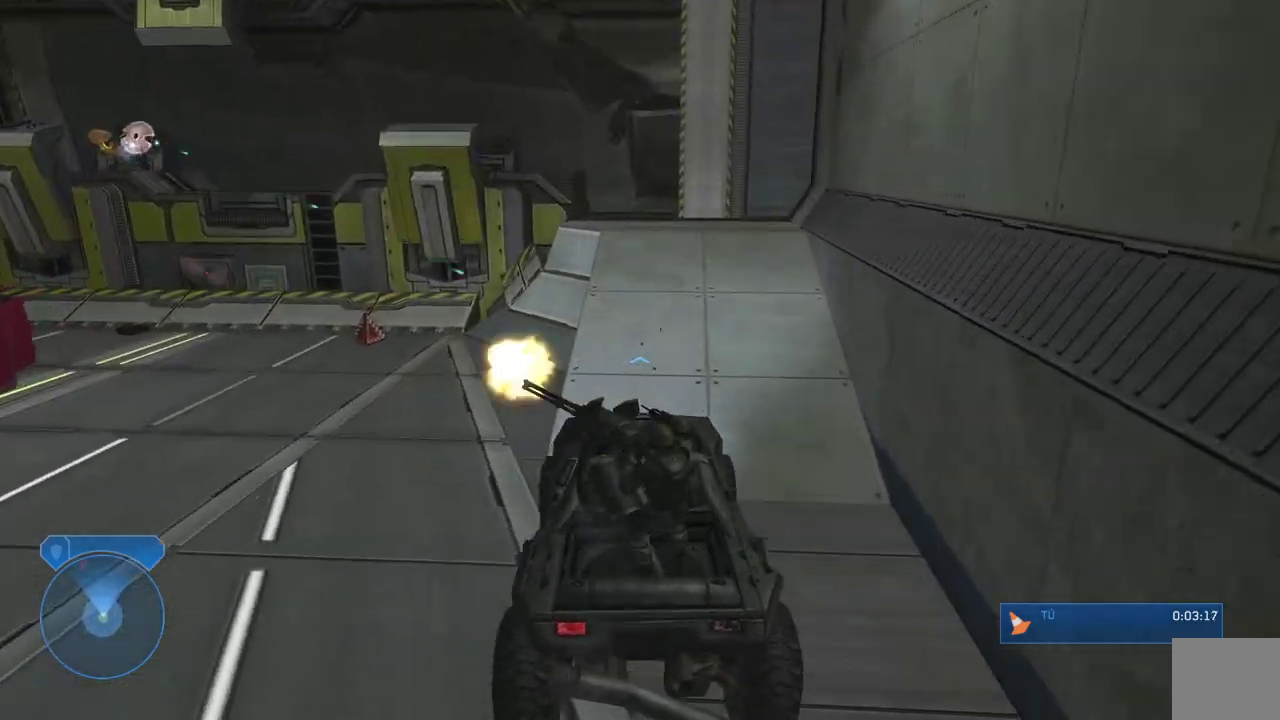
{"dt_ms": 500, "buttons": [], "left_stick": "center", "right_stick": "down-left", "events": [[100, "left_stick", "up"], [267, "right_stick", "right"], [317, "right_stick", "down-right"], [433, "left_stick", "center"], [450, "right_stick", "center"], [500, "right_stick", "down-left"]]}
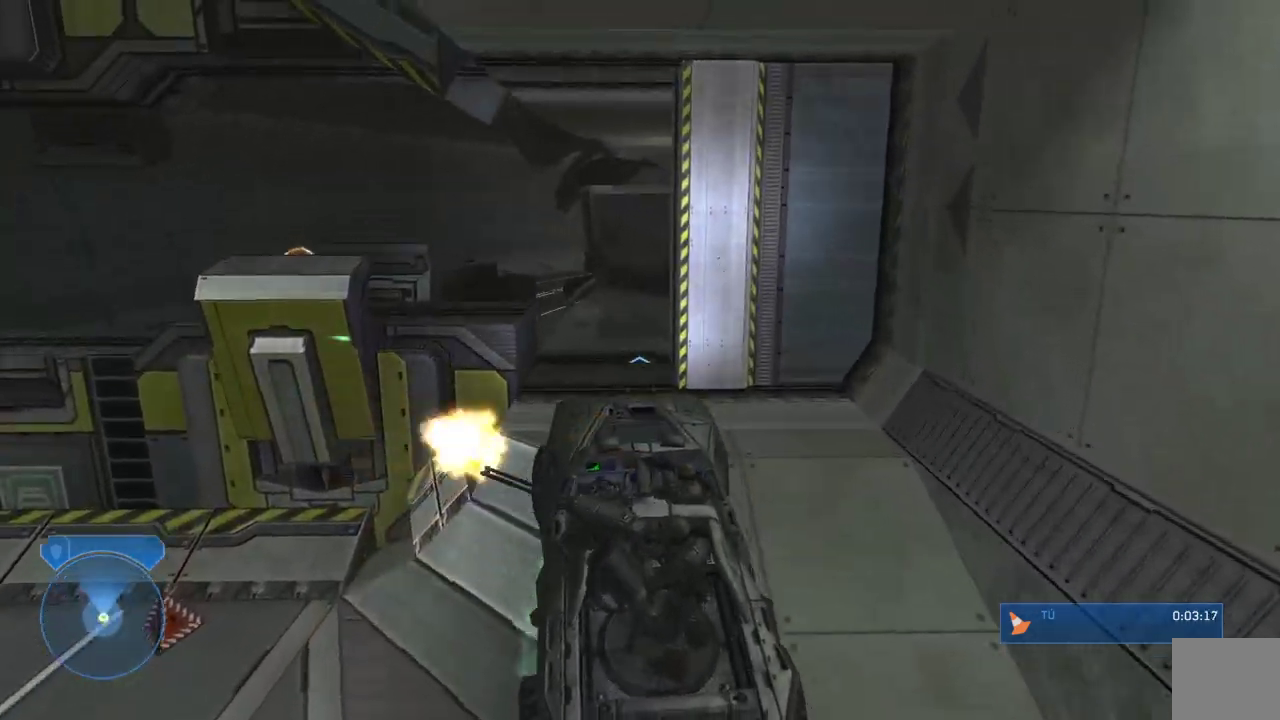
{"dt_ms": 500, "buttons": [], "left_stick": "up", "right_stick": "down-left", "events": [[100, "left_stick", "up"], [333, "right_stick", "down"], [433, "right_stick", "down-left"]]}
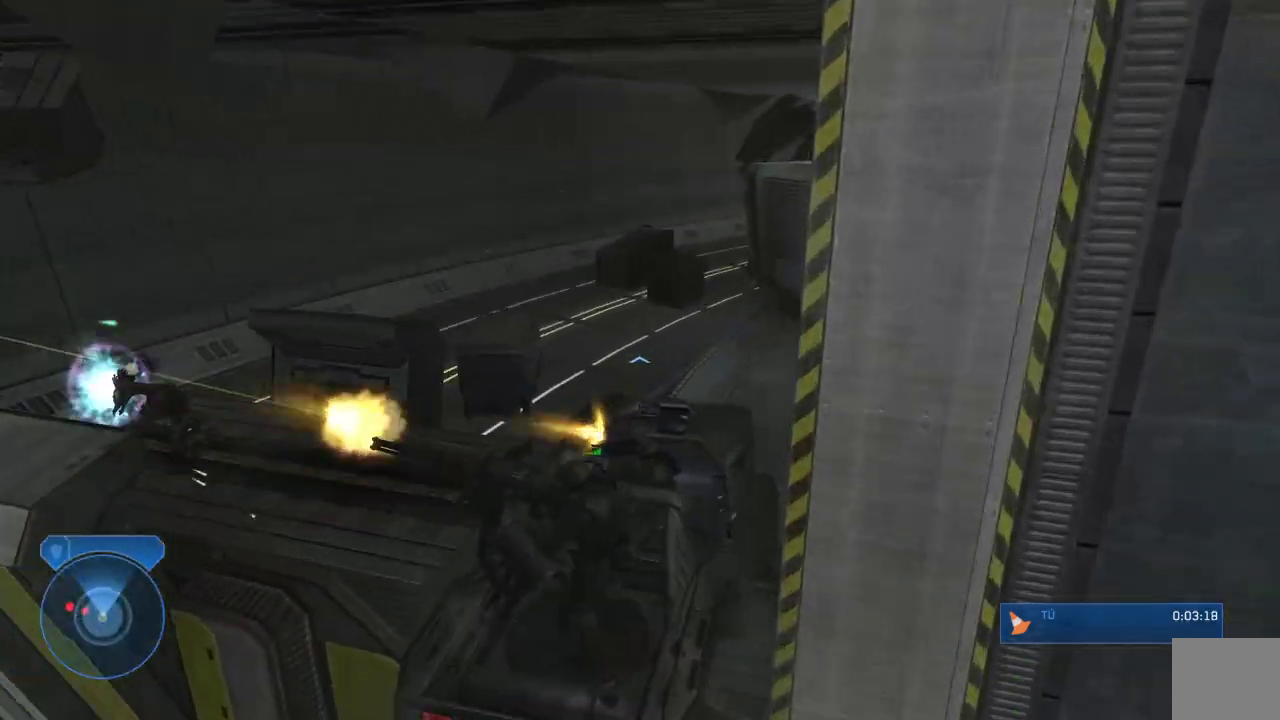
{"dt_ms": 500, "buttons": [], "left_stick": "up-left", "right_stick": "down", "events": [[33, "left_stick", "up-left"], [317, "right_stick", "down"]]}
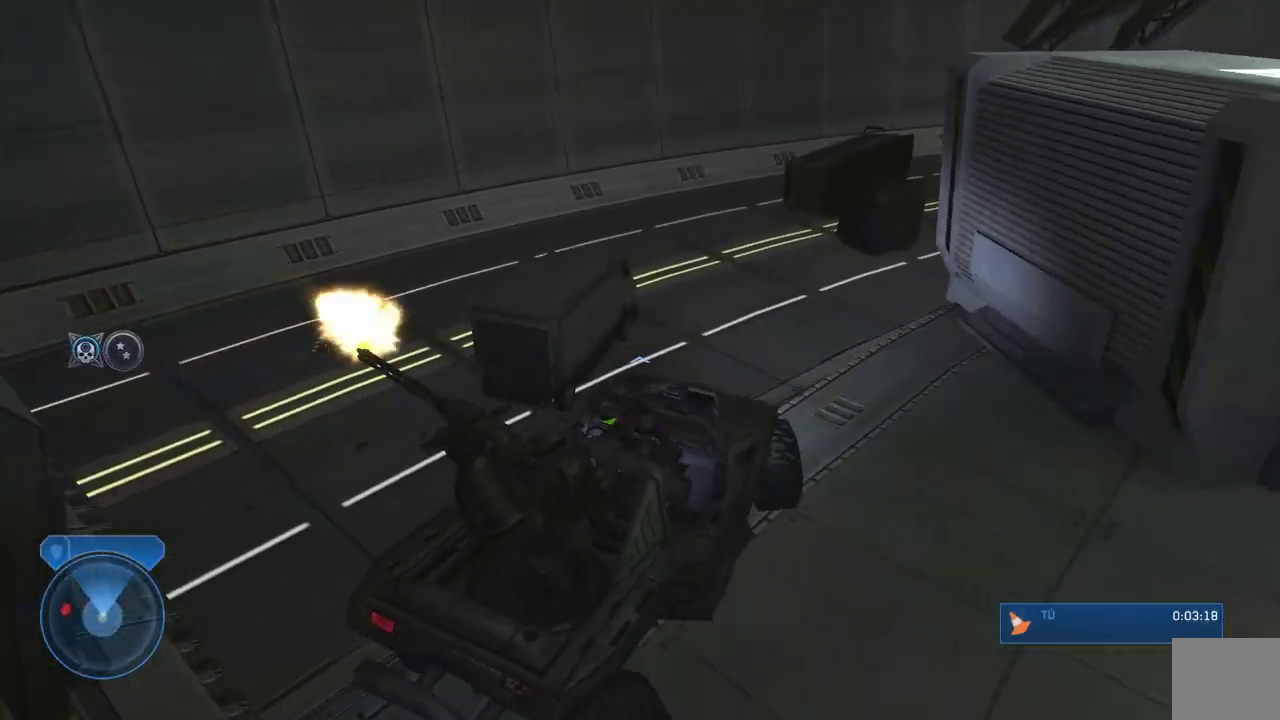
{"dt_ms": 500, "buttons": [], "left_stick": "up-left", "right_stick": "down-left", "events": [[100, "right_stick", "right"], [217, "right_stick", "center"], [350, "right_stick", "down-left"]]}
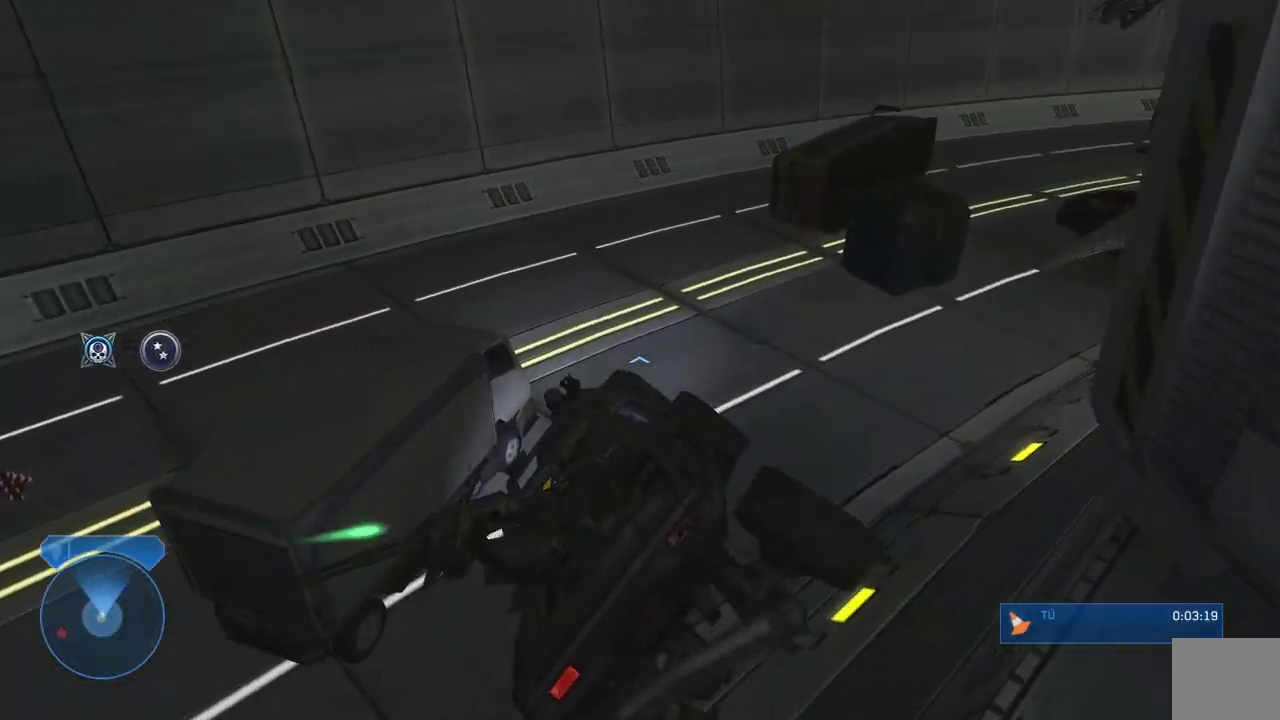
{"dt_ms": 500, "buttons": [], "left_stick": "up", "right_stick": "right", "events": [[183, "left_stick", "up"], [217, "right_stick", "down"], [433, "right_stick", "right"]]}
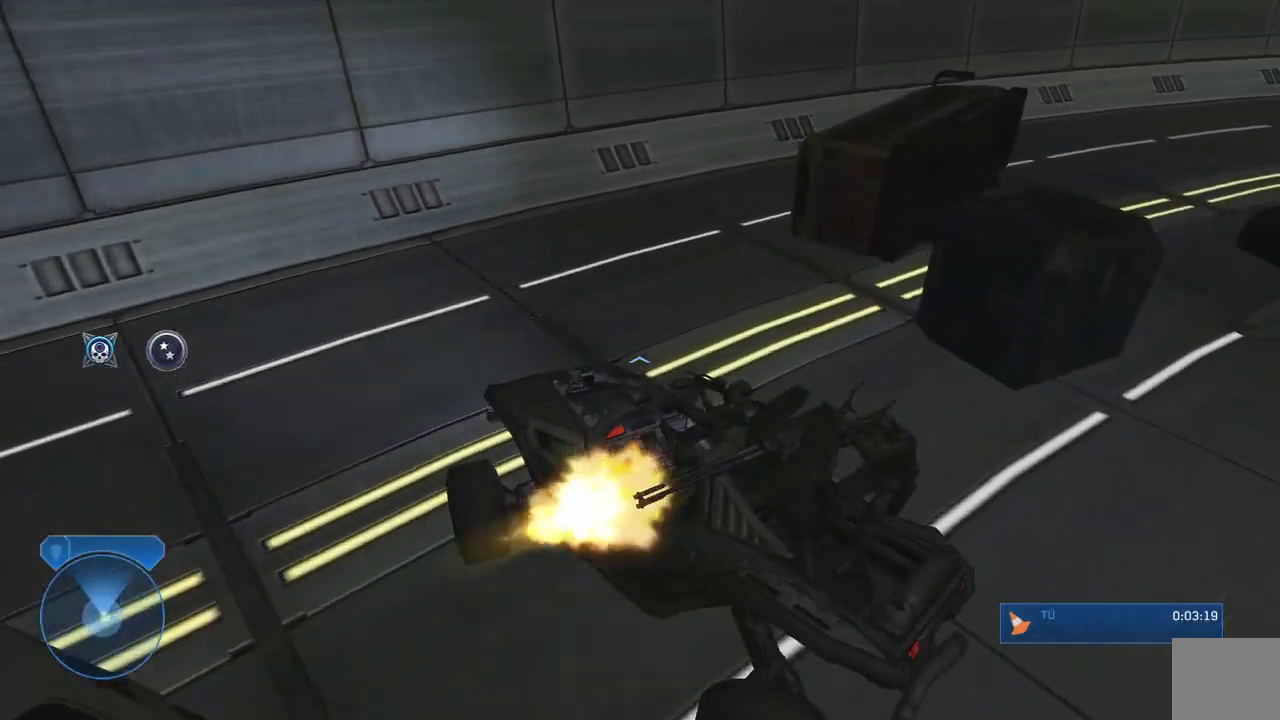
{"dt_ms": 500, "buttons": [], "left_stick": "up", "right_stick": "center", "events": [[483, "right_stick", "center"]]}
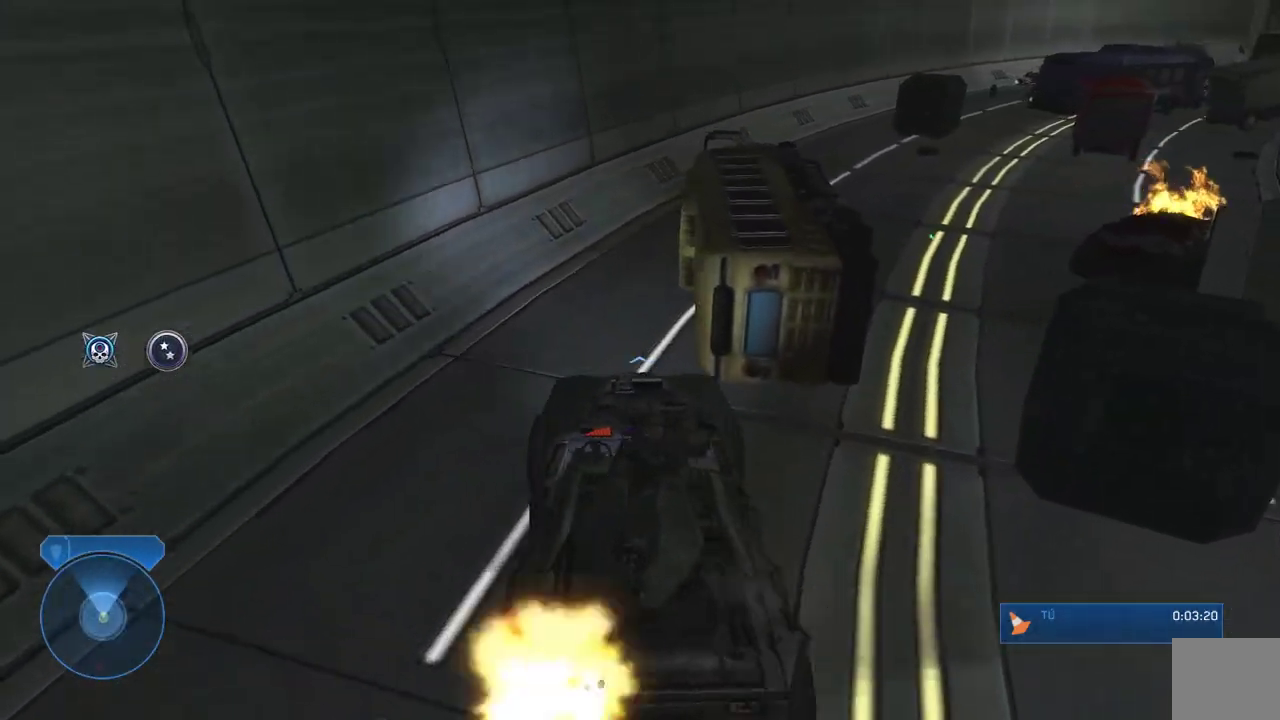
{"dt_ms": 500, "buttons": [], "left_stick": "up-right", "right_stick": "right", "events": [[50, "right_stick", "left"], [183, "right_stick", "right"], [400, "left_stick", "up-right"]]}